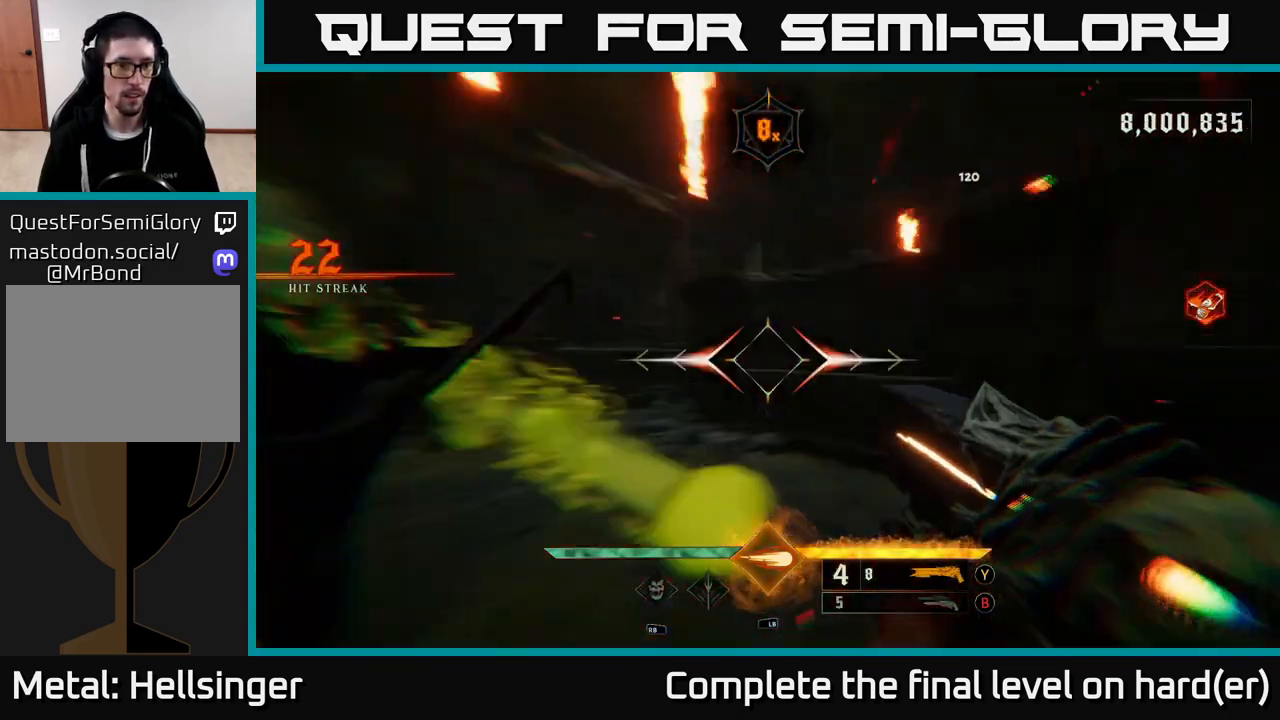
Gameplay with a controller (Xbox layout); each line is a JSON object with the inputs held at the frame after it. "events" lists button and stick changes between this image and that frame as [ms after this image, input, new state], when the widget could be followed in between.
{"buttons": [], "left_stick": "down-left", "right_stick": "right", "events": [[33, "L2", "up"], [33, "X", "up"], [233, "right_stick", "right"], [433, "left_stick", "down-left"]]}
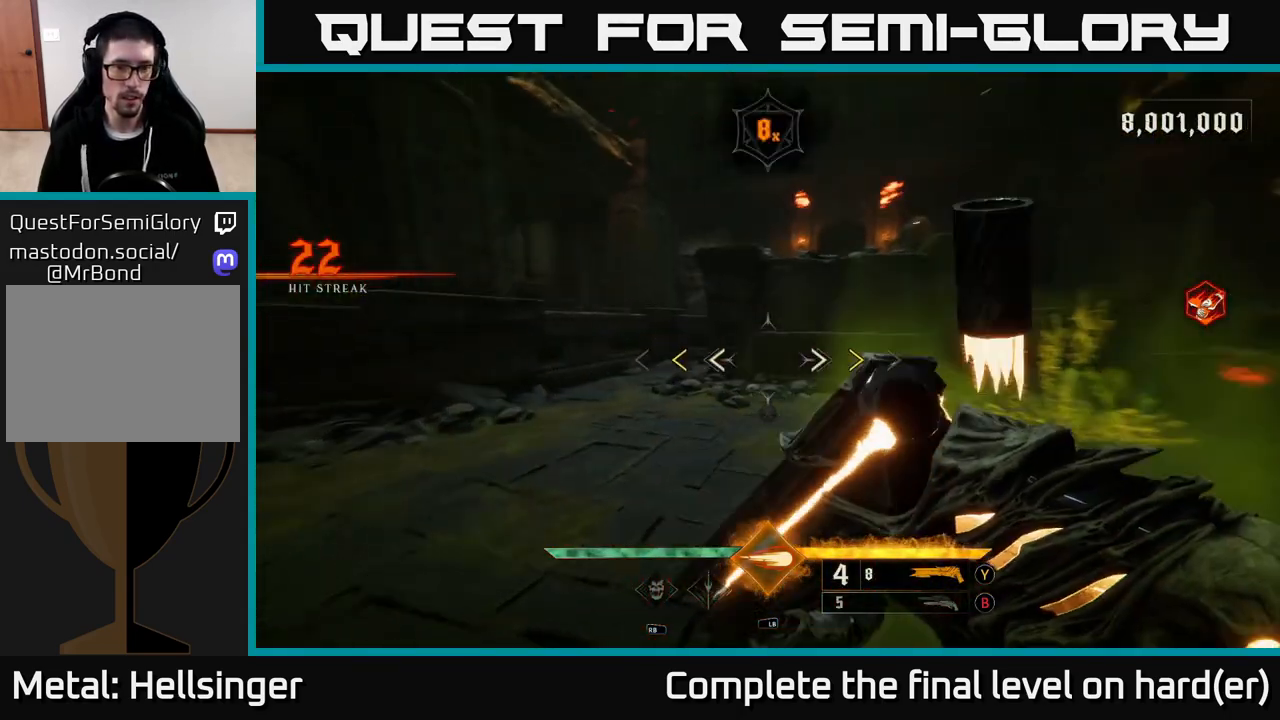
{"buttons": [], "left_stick": "down", "right_stick": "center", "events": [[233, "right_stick", "center"], [350, "left_stick", "down"], [383, "X", "down"], [483, "X", "up"]]}
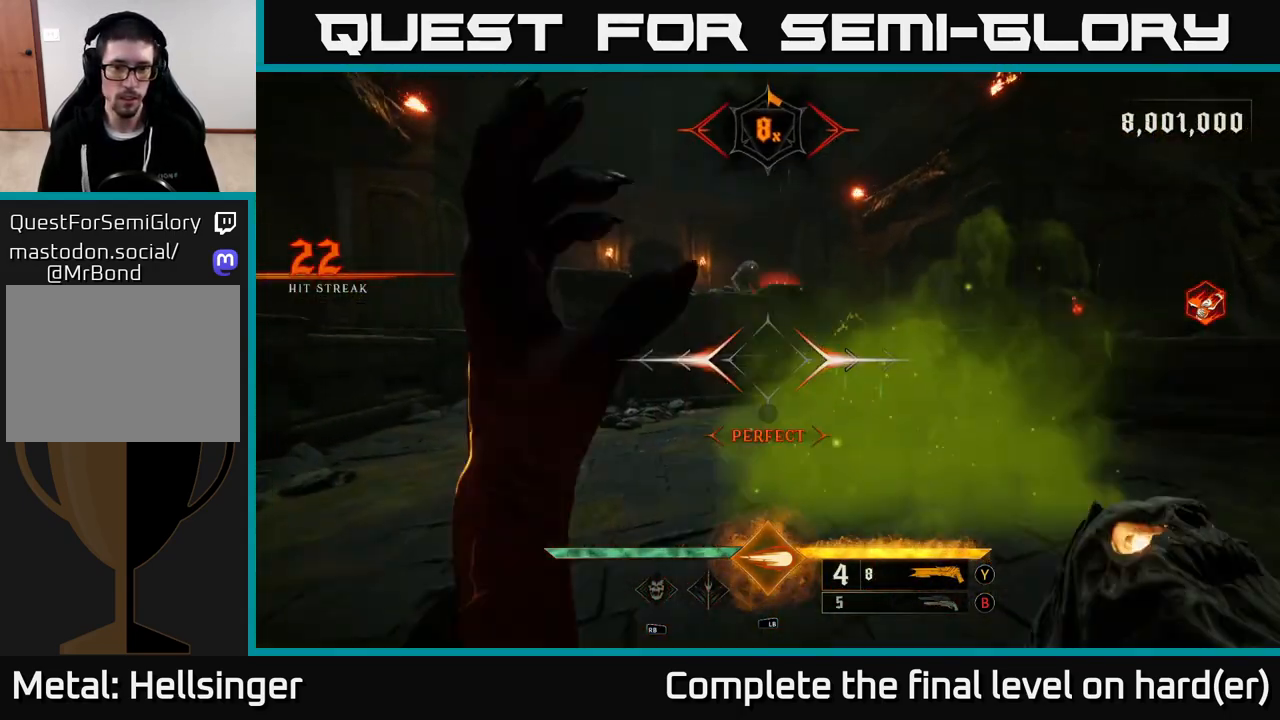
{"buttons": [], "left_stick": "down", "right_stick": "center", "events": [[133, "right_stick", "right"], [300, "right_stick", "center"], [383, "R2", "down"], [467, "R2", "up"]]}
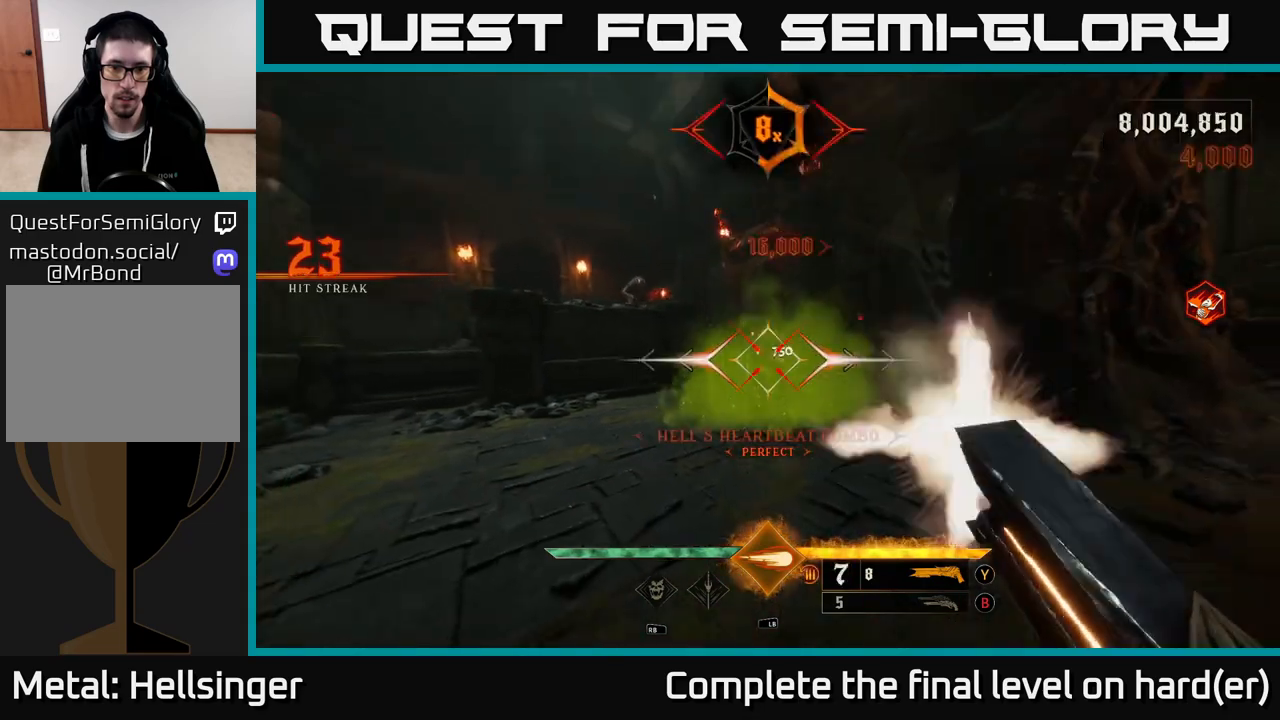
{"buttons": [], "left_stick": "down-right", "right_stick": "center", "events": [[267, "right_stick", "left"], [283, "left_stick", "down-right"], [333, "right_stick", "center"]]}
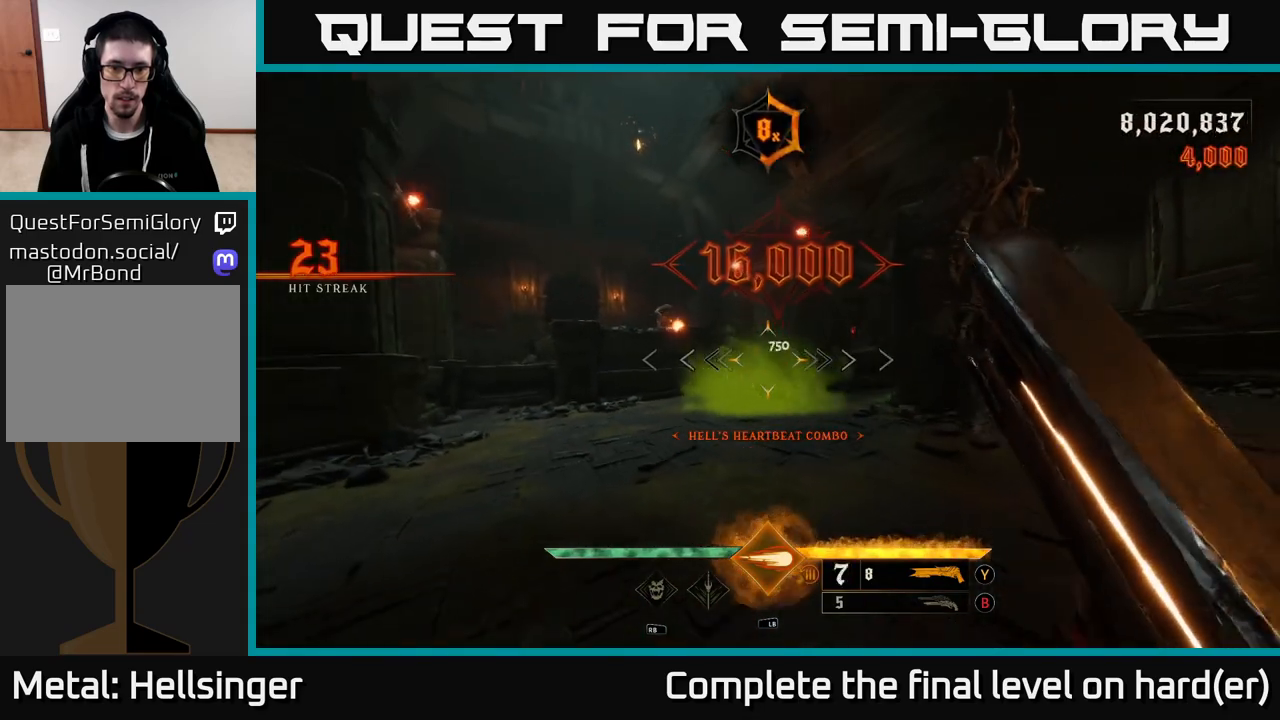
{"buttons": [], "left_stick": "up-right", "right_stick": "center", "events": [[183, "right_stick", "up-left"], [267, "left_stick", "up-right"], [350, "L1", "down"], [383, "right_stick", "center"], [450, "L1", "up"]]}
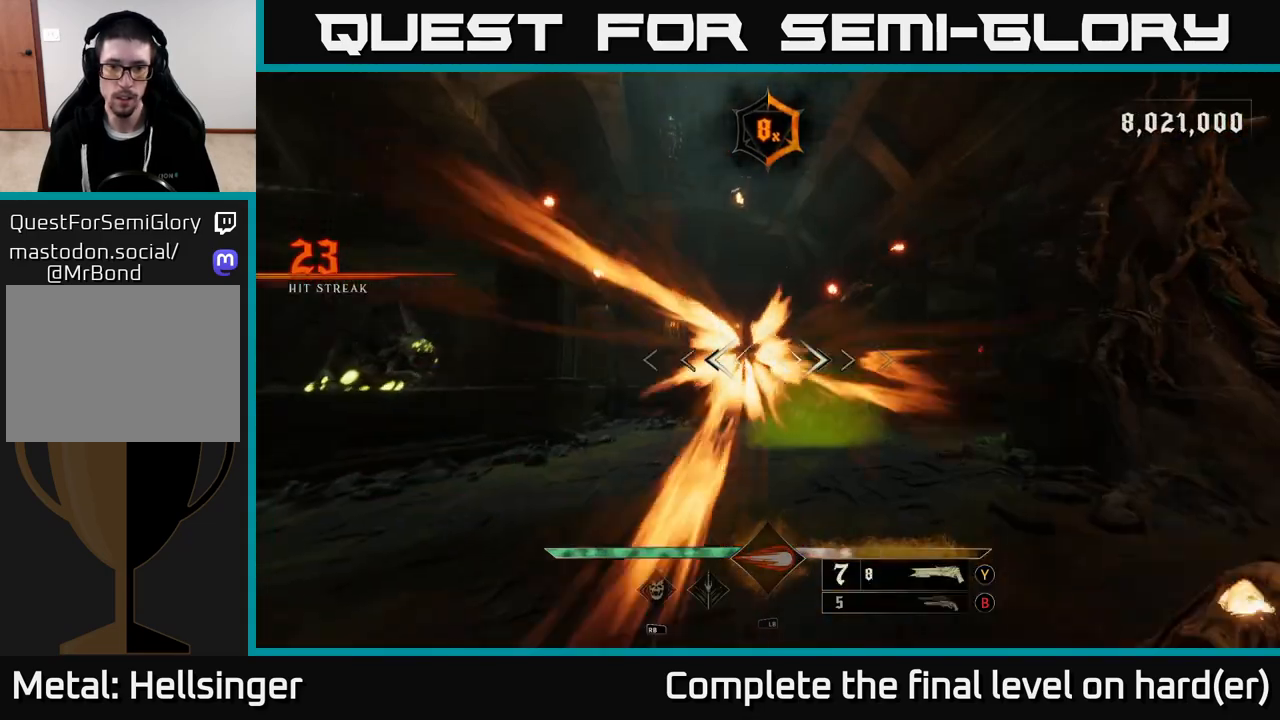
{"buttons": [], "left_stick": "right", "right_stick": "left", "events": [[33, "left_stick", "right"], [300, "right_stick", "left"]]}
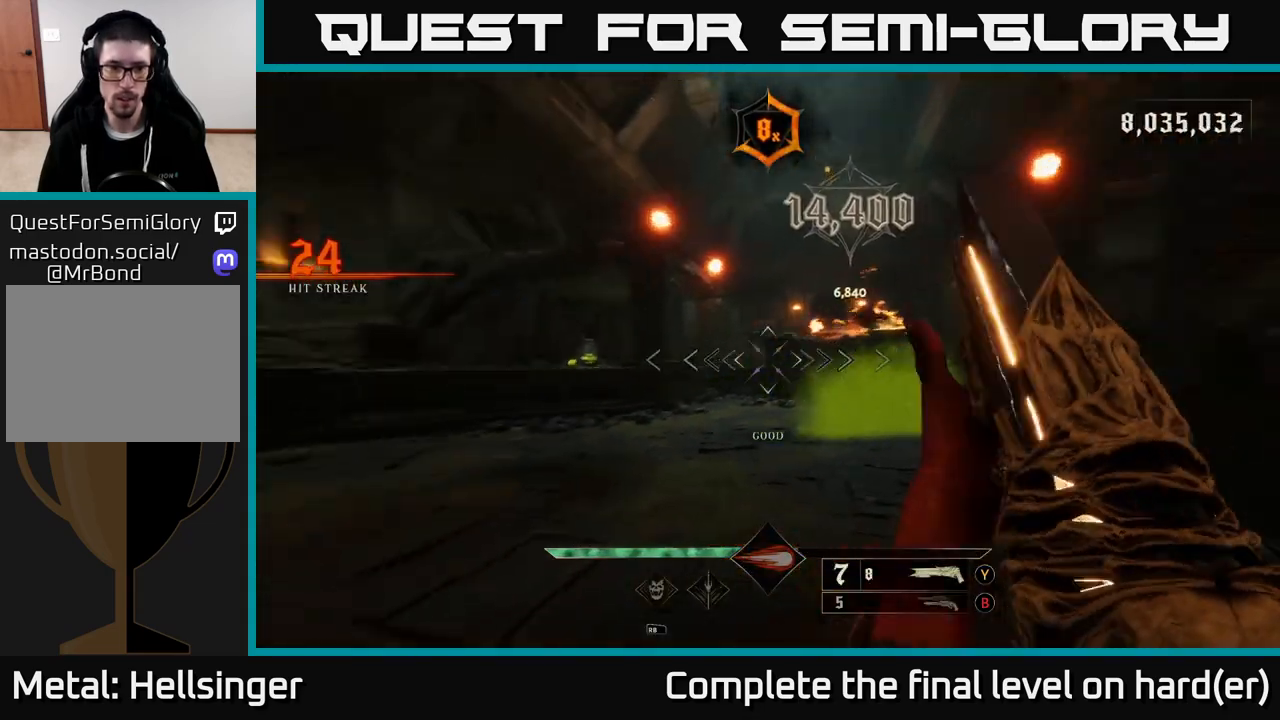
{"buttons": [], "left_stick": "up-left", "right_stick": "center", "events": [[250, "R2", "down"], [267, "right_stick", "center"], [333, "R2", "up"], [450, "left_stick", "up-left"]]}
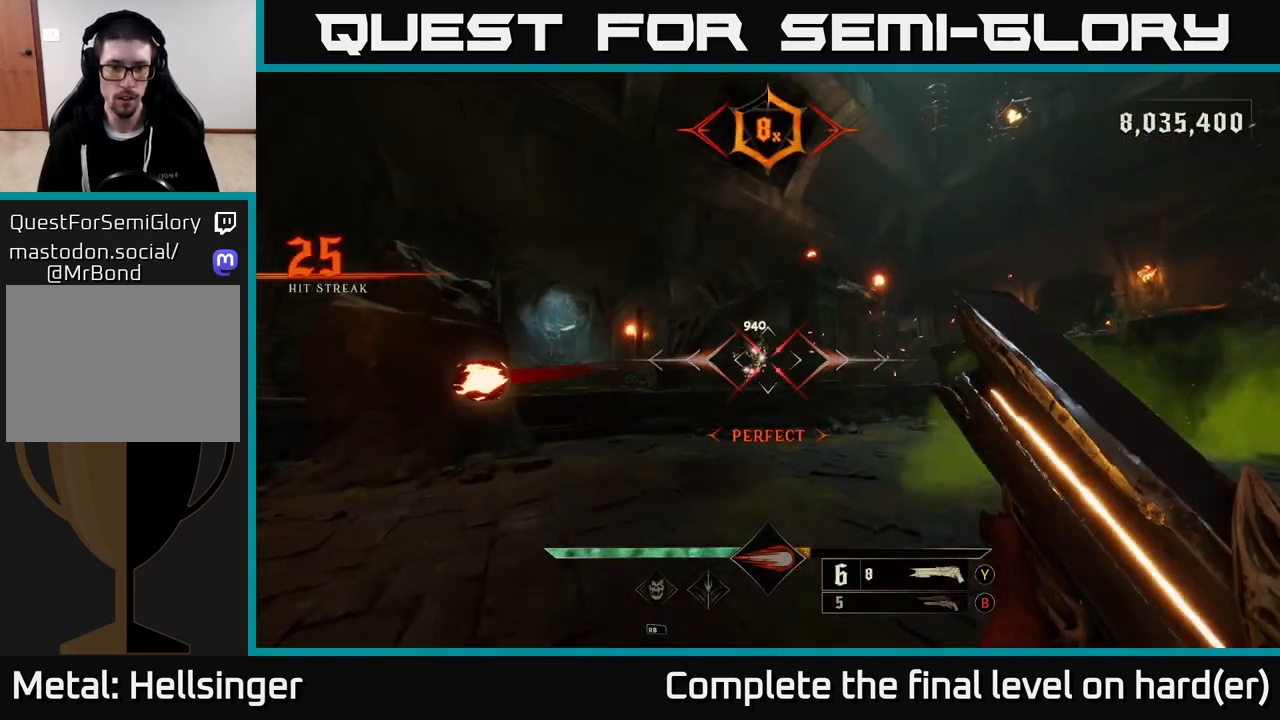
{"buttons": [], "left_stick": "up-left", "right_stick": "down-right", "events": [[133, "A", "down"], [250, "A", "up"], [250, "left_stick", "up"], [433, "left_stick", "up-left"], [467, "right_stick", "down-right"]]}
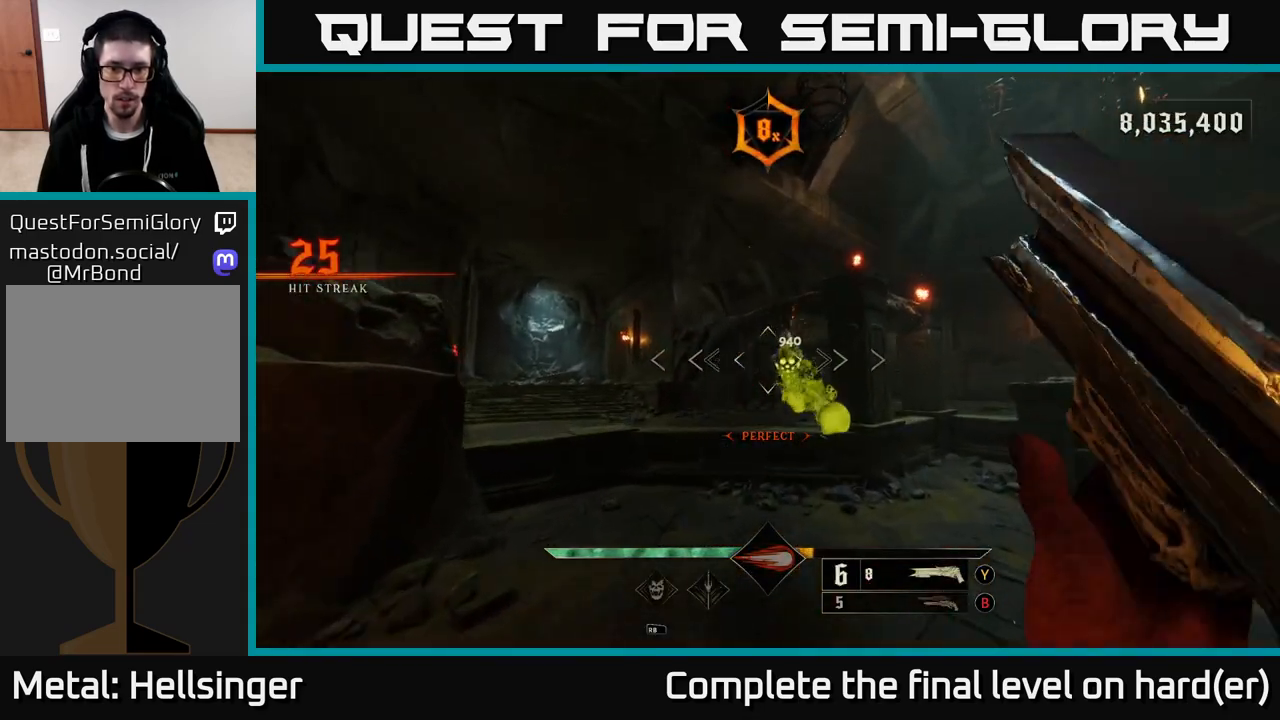
{"buttons": [], "left_stick": "up-left", "right_stick": "right", "events": [[217, "R2", "down"], [217, "right_stick", "center"], [317, "L2", "down"], [317, "R2", "up"], [383, "right_stick", "right"], [467, "L2", "up"]]}
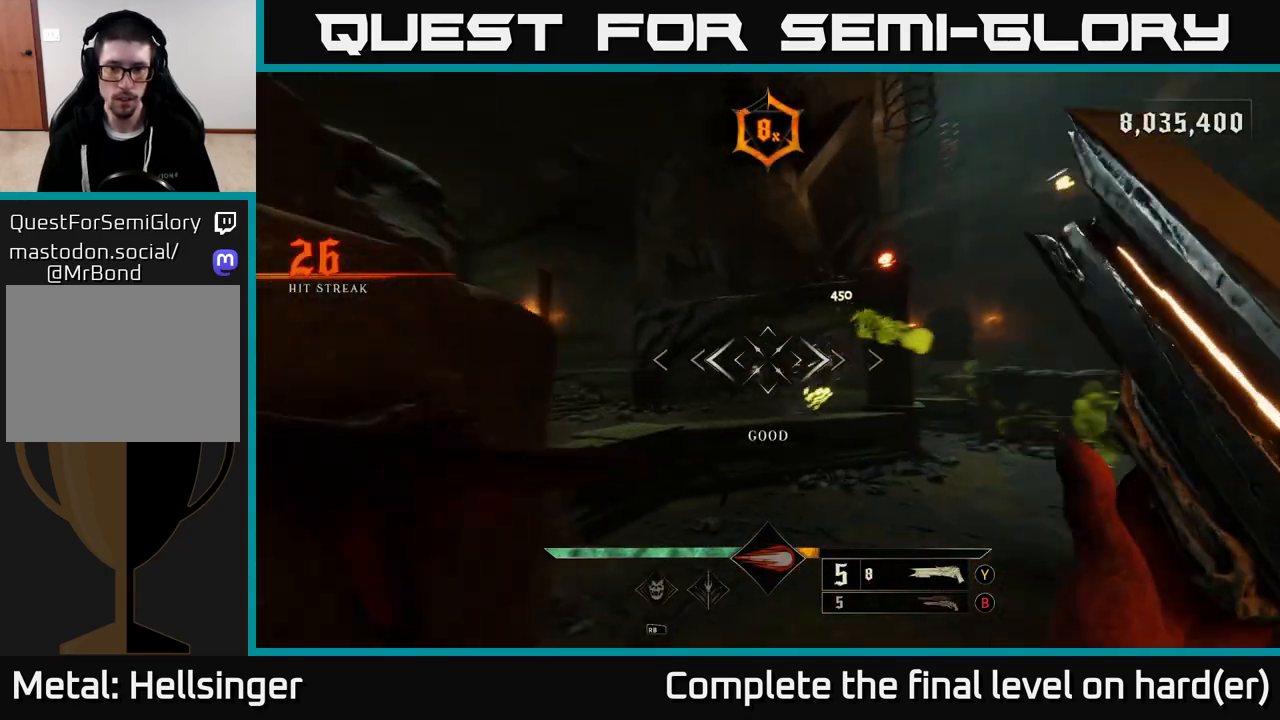
{"buttons": [], "left_stick": "up", "right_stick": "center", "events": [[183, "right_stick", "up"], [283, "left_stick", "up"], [333, "right_stick", "center"]]}
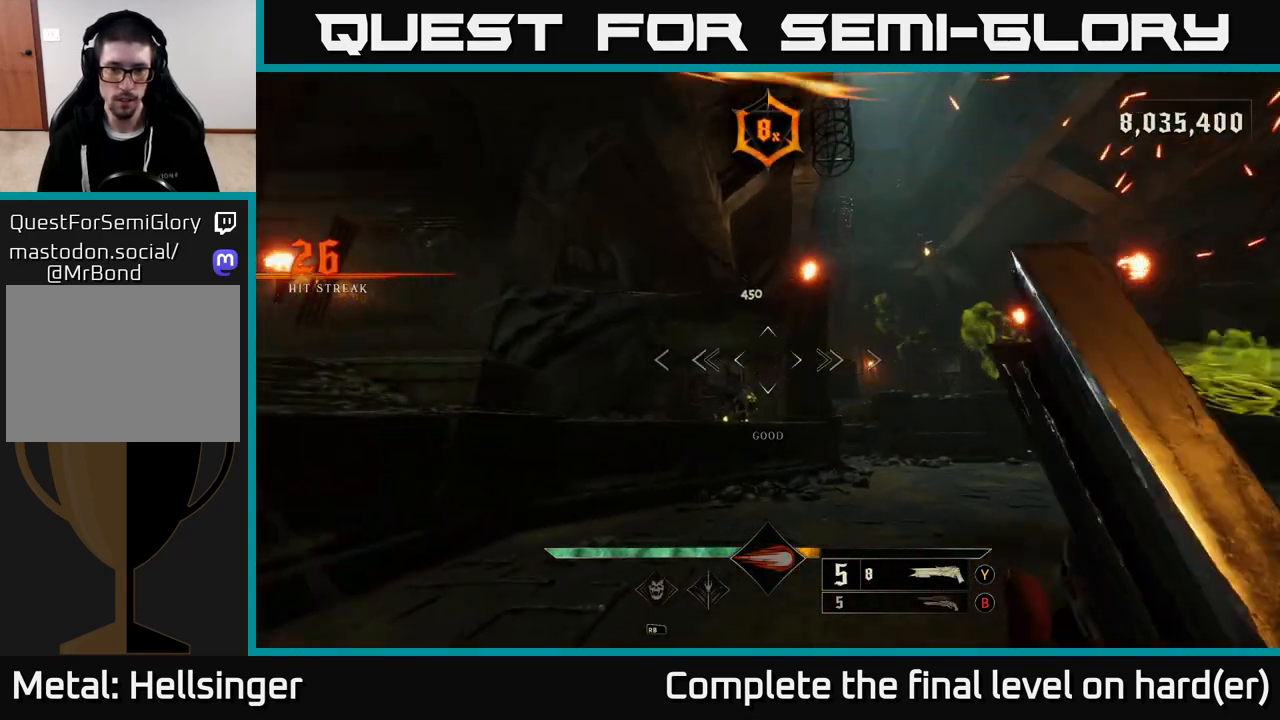
{"buttons": [], "left_stick": "up", "right_stick": "center", "events": [[67, "right_stick", "down-left"], [167, "R2", "down"], [167, "right_stick", "center"], [250, "R2", "up"]]}
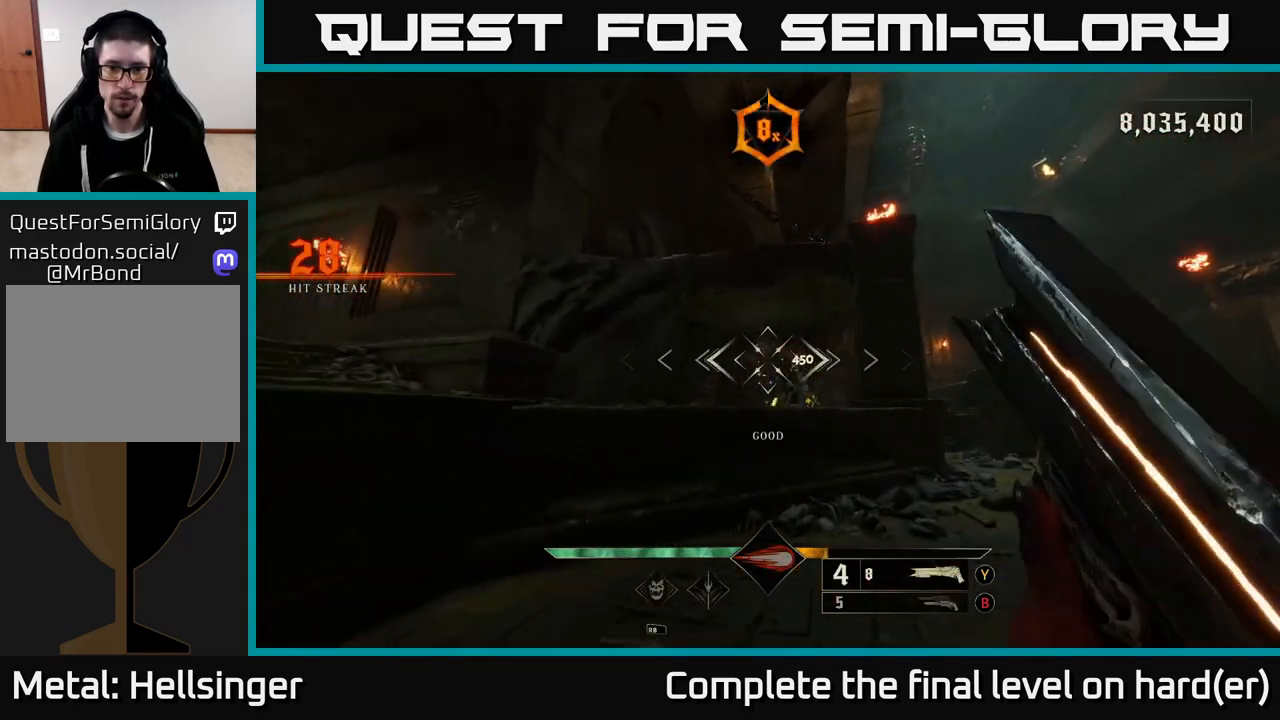
{"buttons": [], "left_stick": "up-left", "right_stick": "right", "events": [[133, "A", "down"], [217, "A", "up"], [383, "left_stick", "up-left"], [383, "right_stick", "down-right"], [467, "right_stick", "right"]]}
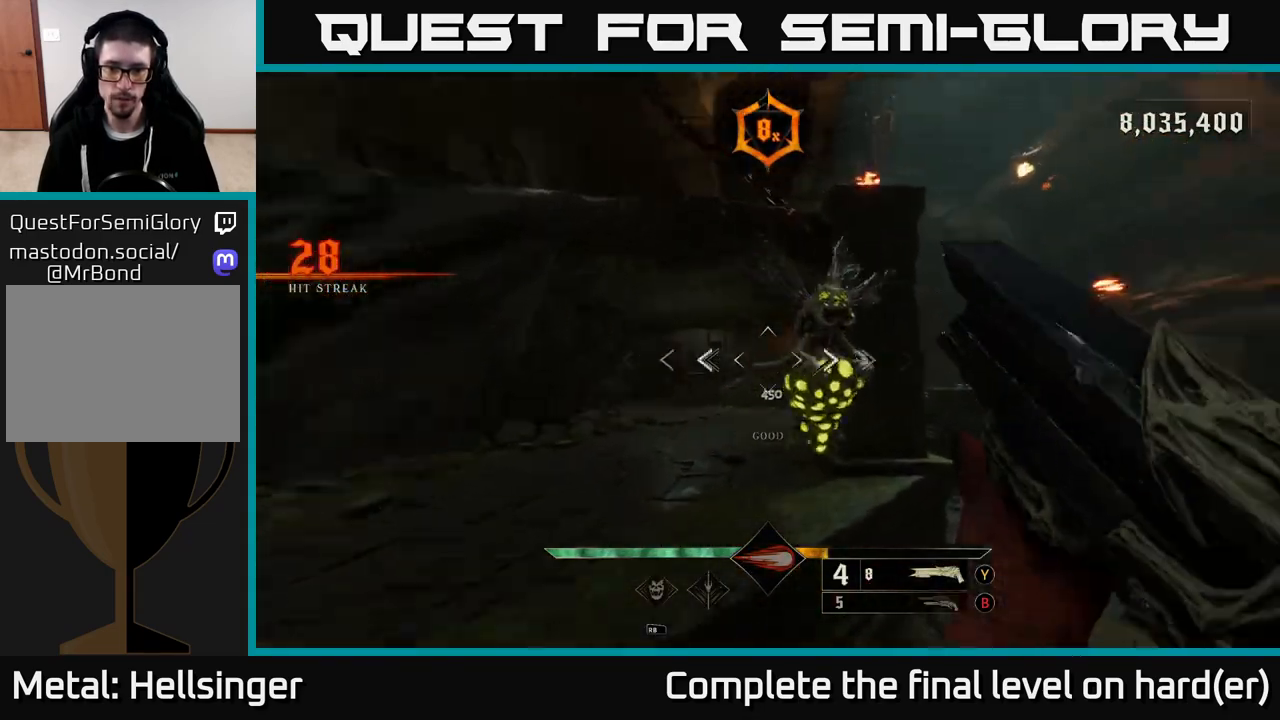
{"buttons": [], "left_stick": "down-left", "right_stick": "right", "events": [[17, "left_stick", "left"], [100, "R2", "down"], [150, "L2", "down"], [217, "R2", "up"], [300, "L2", "up"], [317, "left_stick", "down-left"], [317, "right_stick", "down-right"], [467, "right_stick", "right"]]}
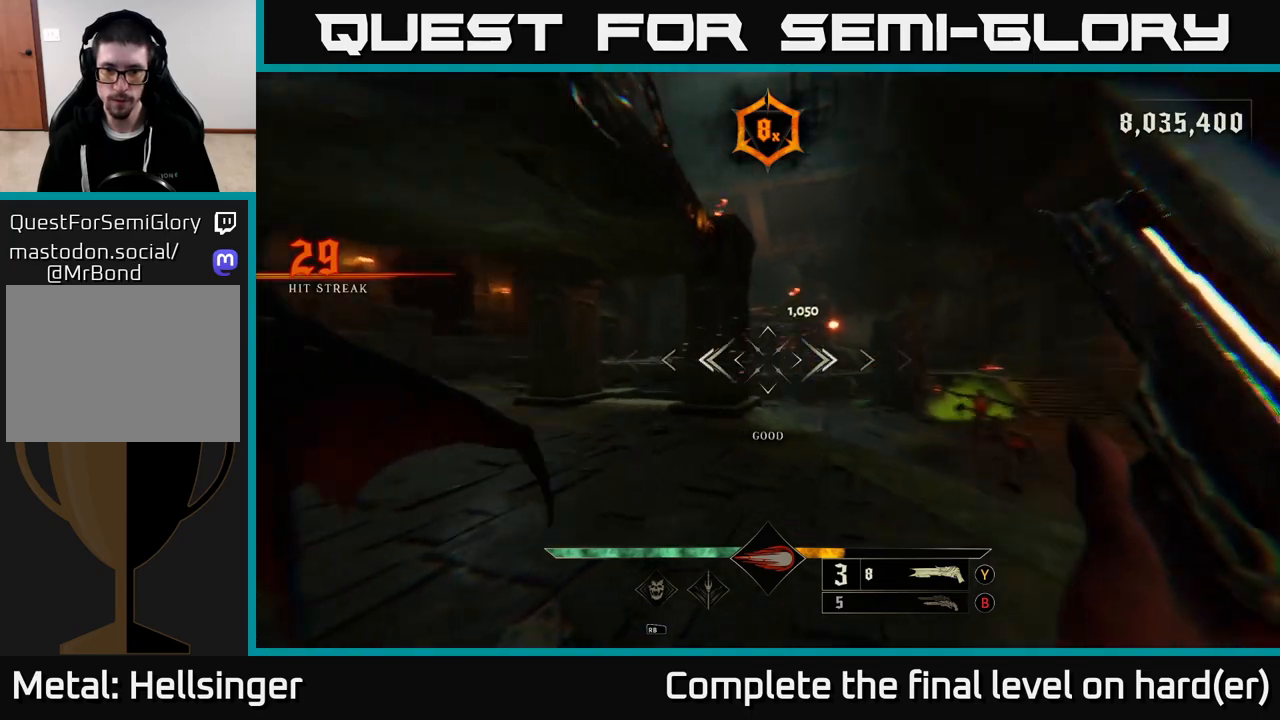
{"buttons": [], "left_stick": "up-right", "right_stick": "right", "events": [[33, "left_stick", "down"], [83, "right_stick", "center"], [200, "left_stick", "up-right"], [300, "right_stick", "down"], [500, "right_stick", "right"]]}
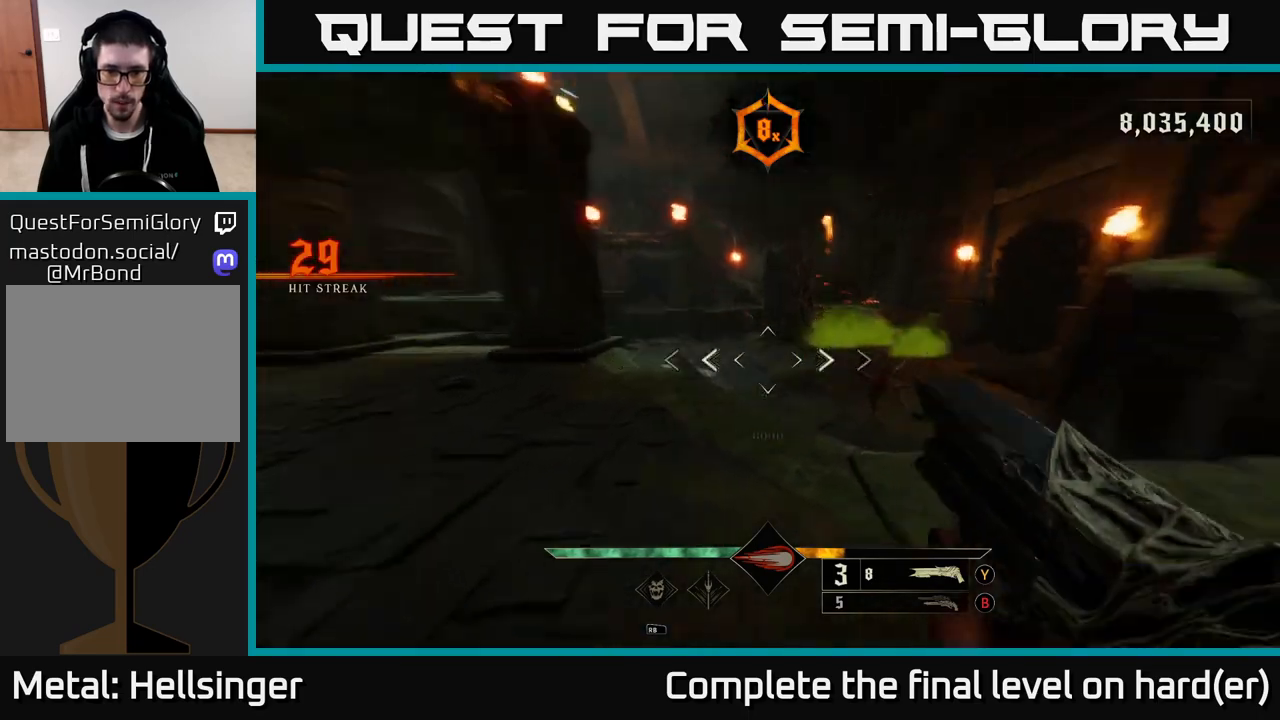
{"buttons": [], "left_stick": "left", "right_stick": "right", "events": [[33, "R2", "down"], [67, "left_stick", "down-left"], [133, "R2", "up"], [167, "right_stick", "center"], [233, "left_stick", "left"], [350, "right_stick", "right"]]}
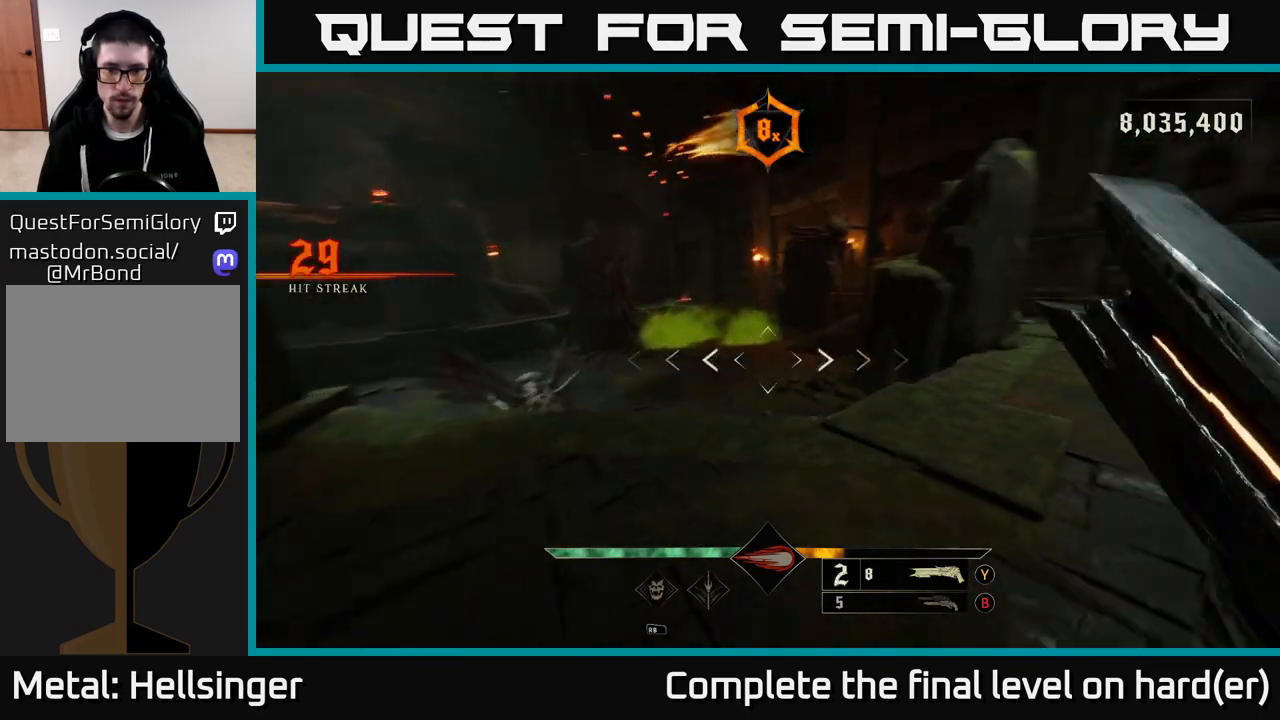
{"buttons": ["R2"], "left_stick": "up-left", "right_stick": "center", "events": [[50, "right_stick", "center"], [100, "right_stick", "left"], [200, "left_stick", "up-left"], [283, "right_stick", "down"], [417, "right_stick", "center"], [483, "R2", "down"]]}
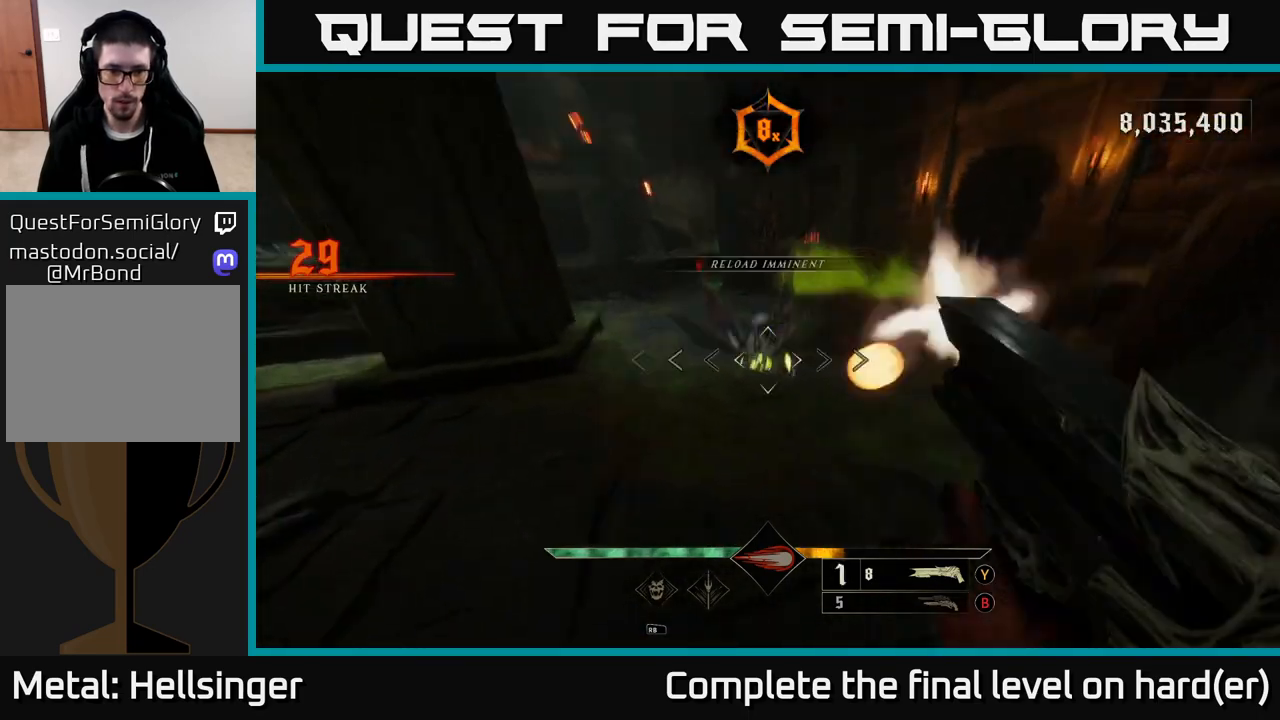
{"buttons": [], "left_stick": "left", "right_stick": "center", "events": [[50, "left_stick", "down-left"], [83, "R2", "up"], [117, "right_stick", "right"], [417, "left_stick", "left"], [433, "right_stick", "center"]]}
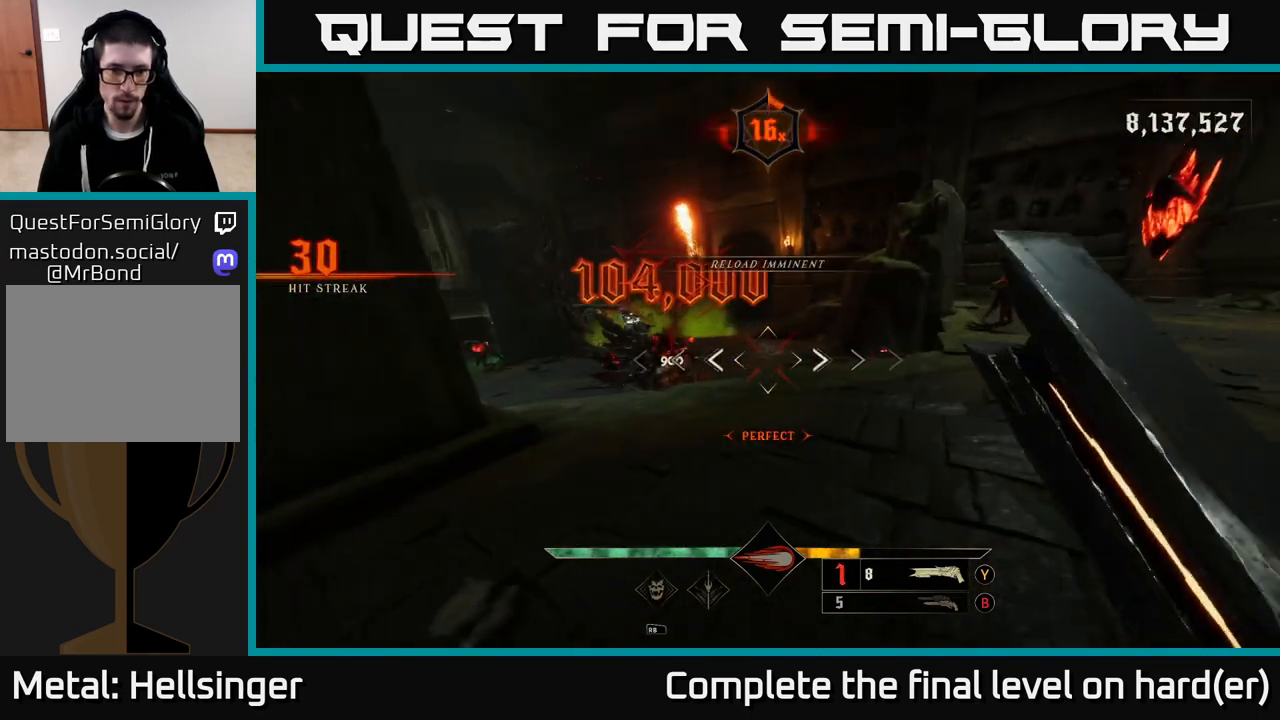
{"buttons": [], "left_stick": "down", "right_stick": "up-right", "events": [[33, "X", "down"], [83, "left_stick", "up-left"], [133, "X", "up"], [300, "left_stick", "down-left"], [400, "left_stick", "down"], [400, "right_stick", "right"], [500, "right_stick", "up-right"]]}
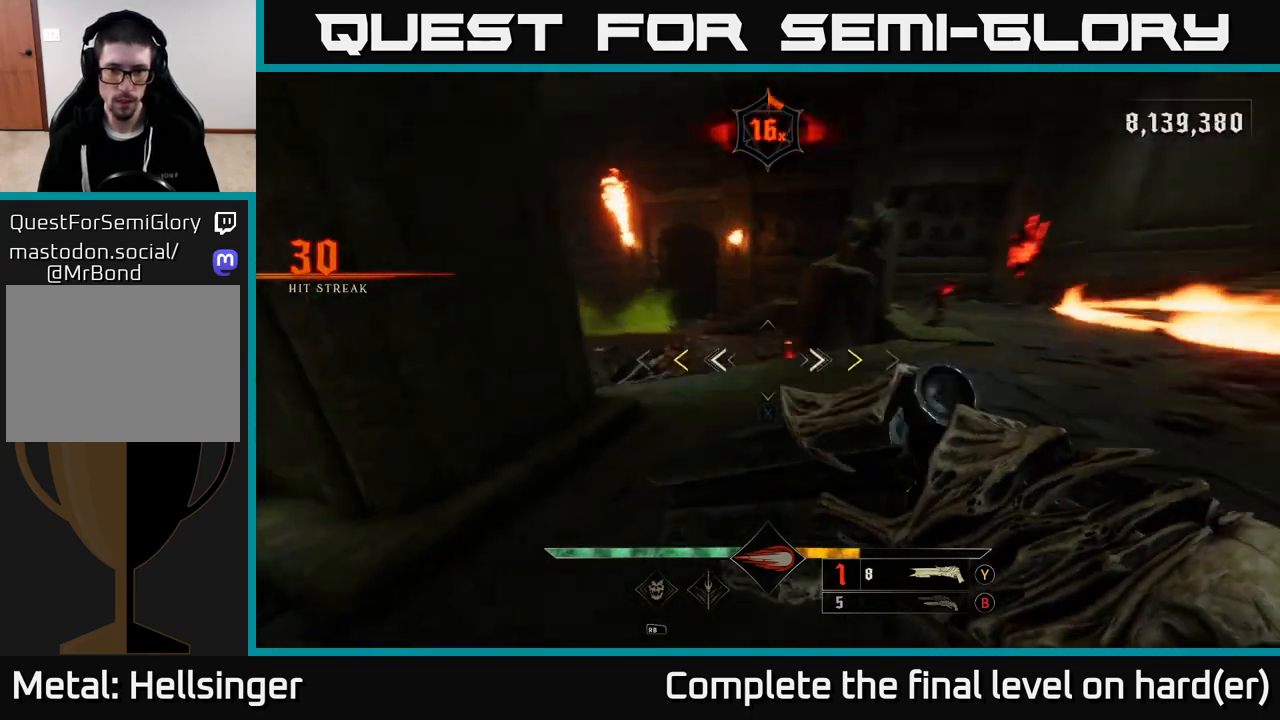
{"buttons": [], "left_stick": "down", "right_stick": "center", "events": [[100, "left_stick", "down-right"], [133, "right_stick", "center"], [283, "left_stick", "down"], [400, "X", "down"], [467, "X", "up"]]}
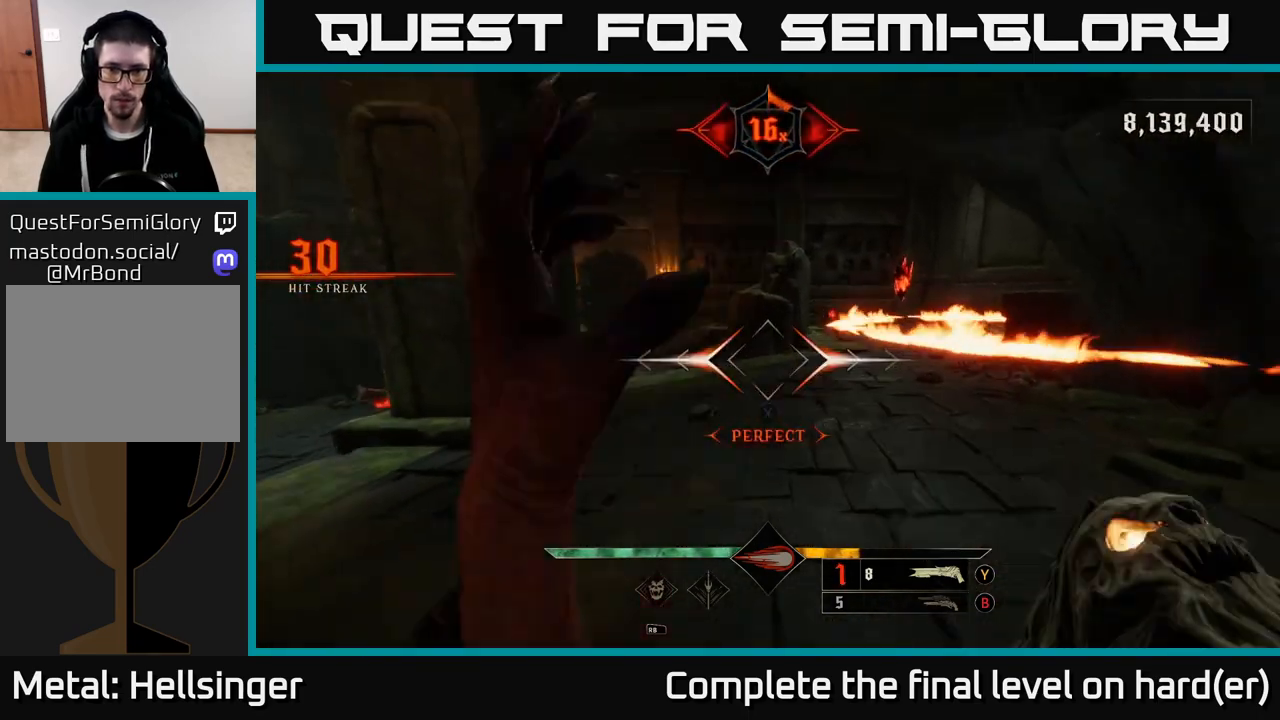
{"buttons": [], "left_stick": "down", "right_stick": "center", "events": [[167, "left_stick", "down-right"], [383, "B", "down"], [467, "left_stick", "down"], [483, "B", "up"]]}
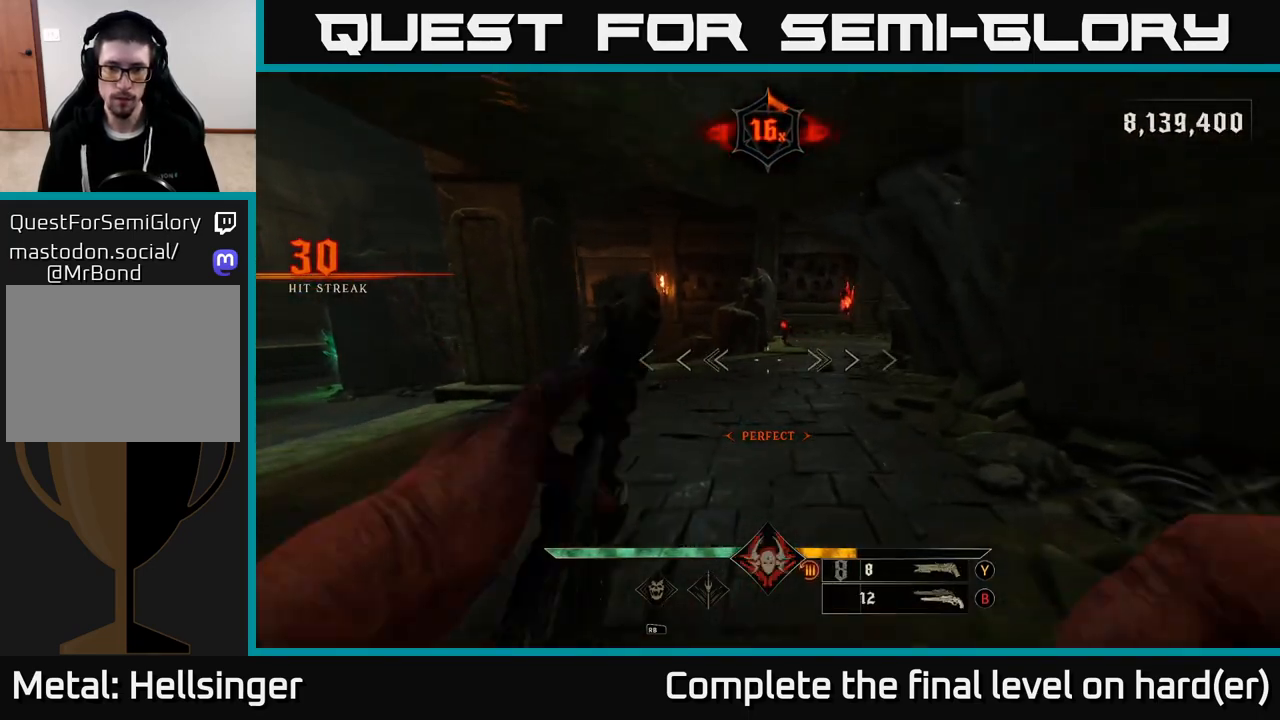
{"buttons": [], "left_stick": "center", "right_stick": "center", "events": [[133, "right_stick", "up-right"], [200, "left_stick", "center"], [317, "right_stick", "center"], [333, "R2", "down"], [433, "R2", "up"]]}
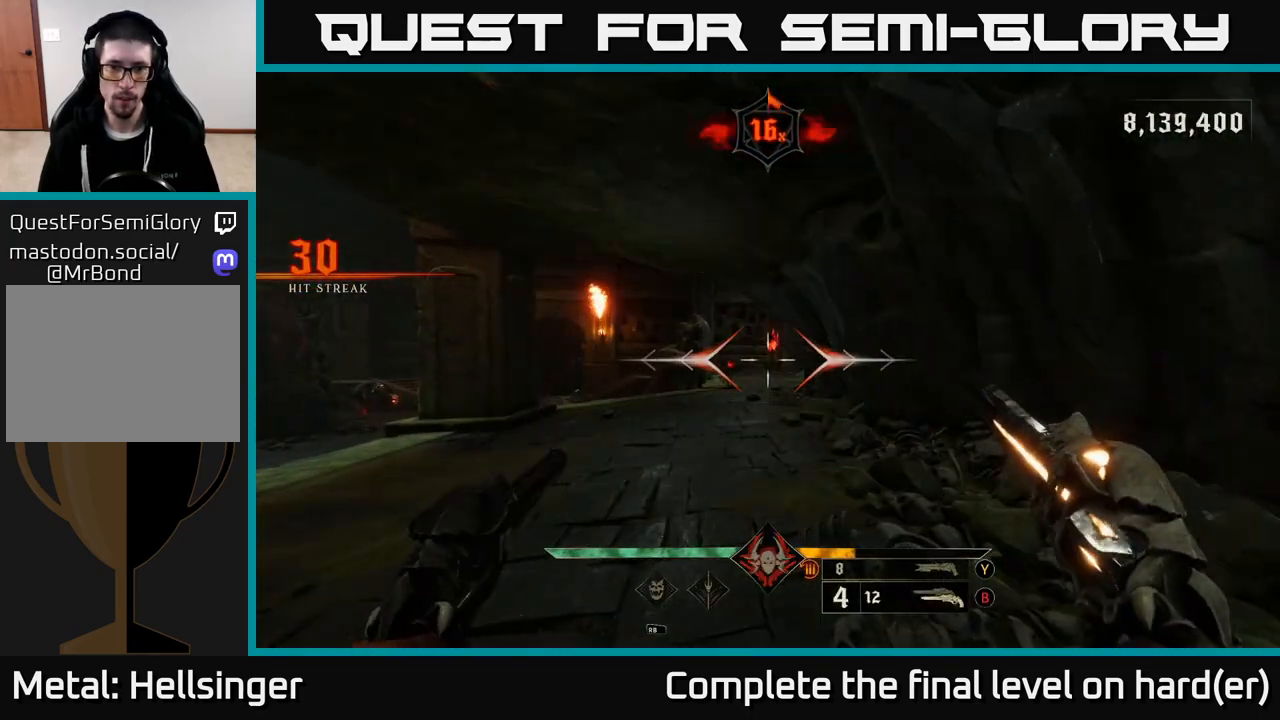
{"buttons": [], "left_stick": "down-left", "right_stick": "center", "events": [[100, "right_stick", "up"], [300, "R2", "down"], [317, "right_stick", "center"], [333, "R2", "up"], [417, "left_stick", "down"], [483, "left_stick", "down-left"]]}
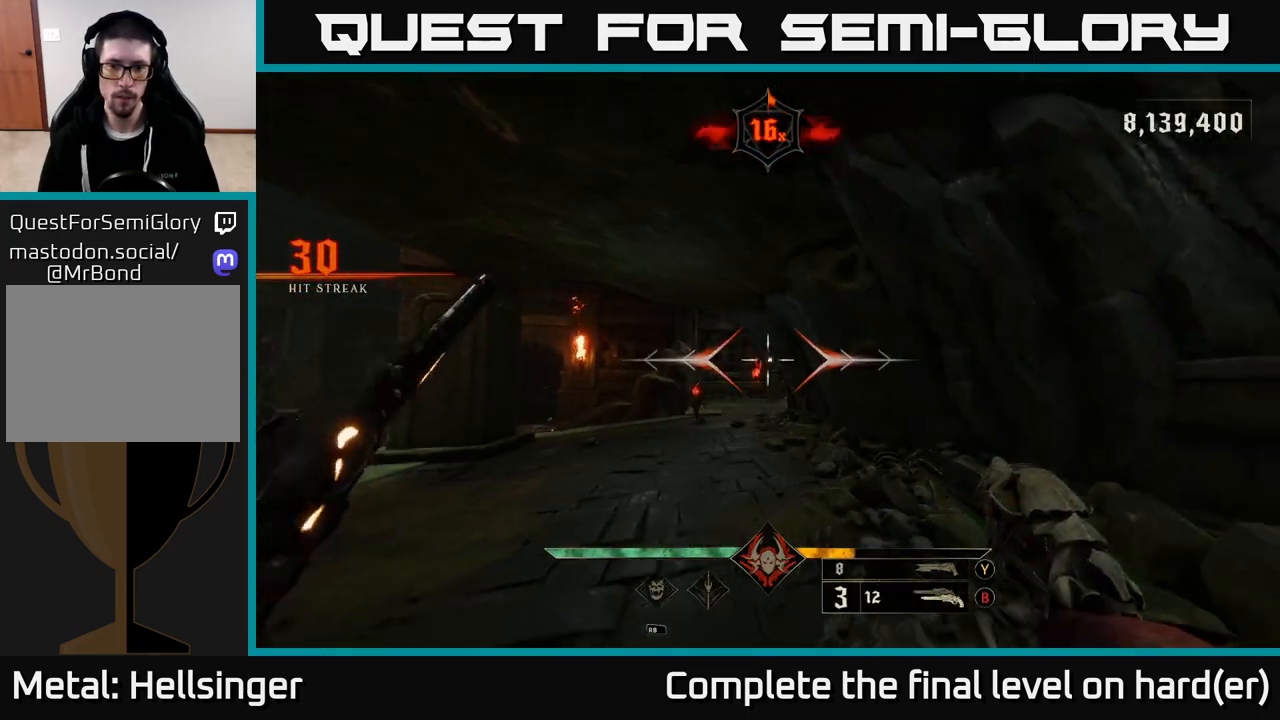
{"buttons": [], "left_stick": "center", "right_stick": "center", "events": [[100, "left_stick", "center"], [100, "right_stick", "down"], [200, "right_stick", "center"], [250, "left_stick", "down"], [283, "R2", "down"], [333, "R2", "up"], [417, "left_stick", "center"]]}
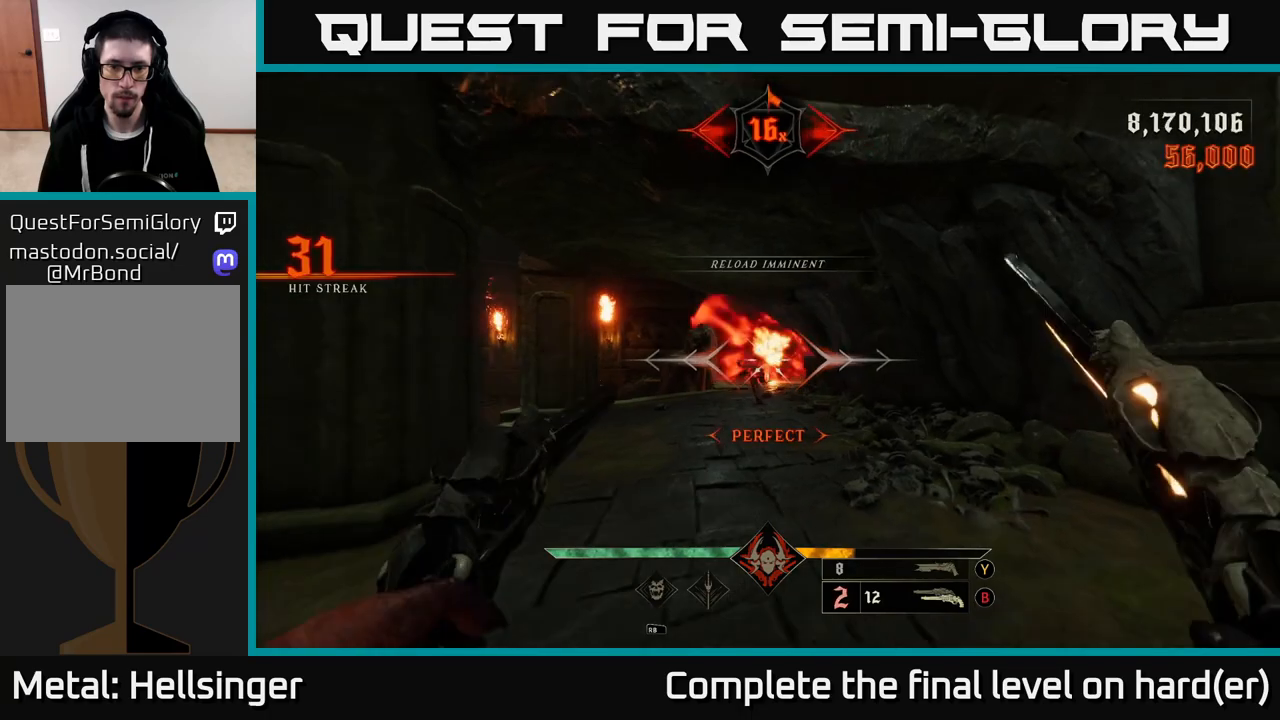
{"buttons": [], "left_stick": "center", "right_stick": "center", "events": [[117, "right_stick", "down-left"], [233, "right_stick", "center"], [250, "R2", "down"], [267, "left_stick", "right"], [317, "R2", "up"], [383, "left_stick", "center"]]}
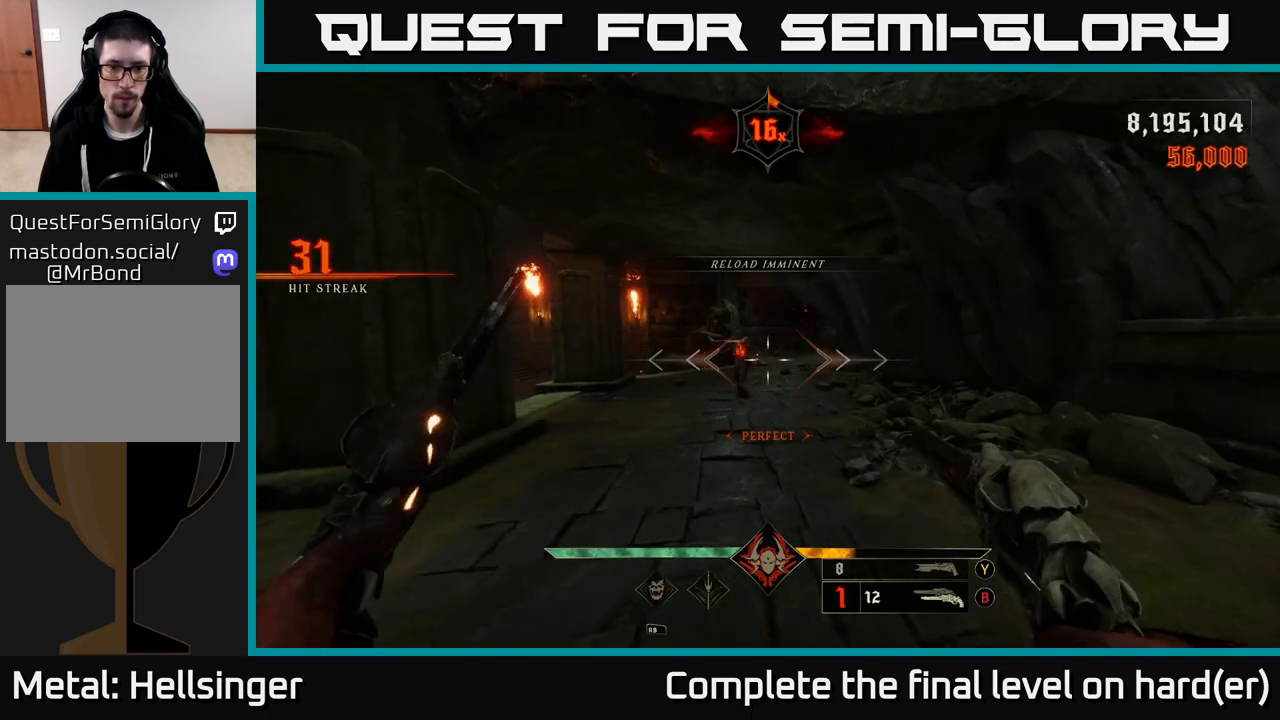
{"buttons": [], "left_stick": "up", "right_stick": "center", "events": [[133, "right_stick", "up-left"], [167, "left_stick", "up"], [200, "right_stick", "center"], [233, "R2", "down"], [267, "R2", "up"]]}
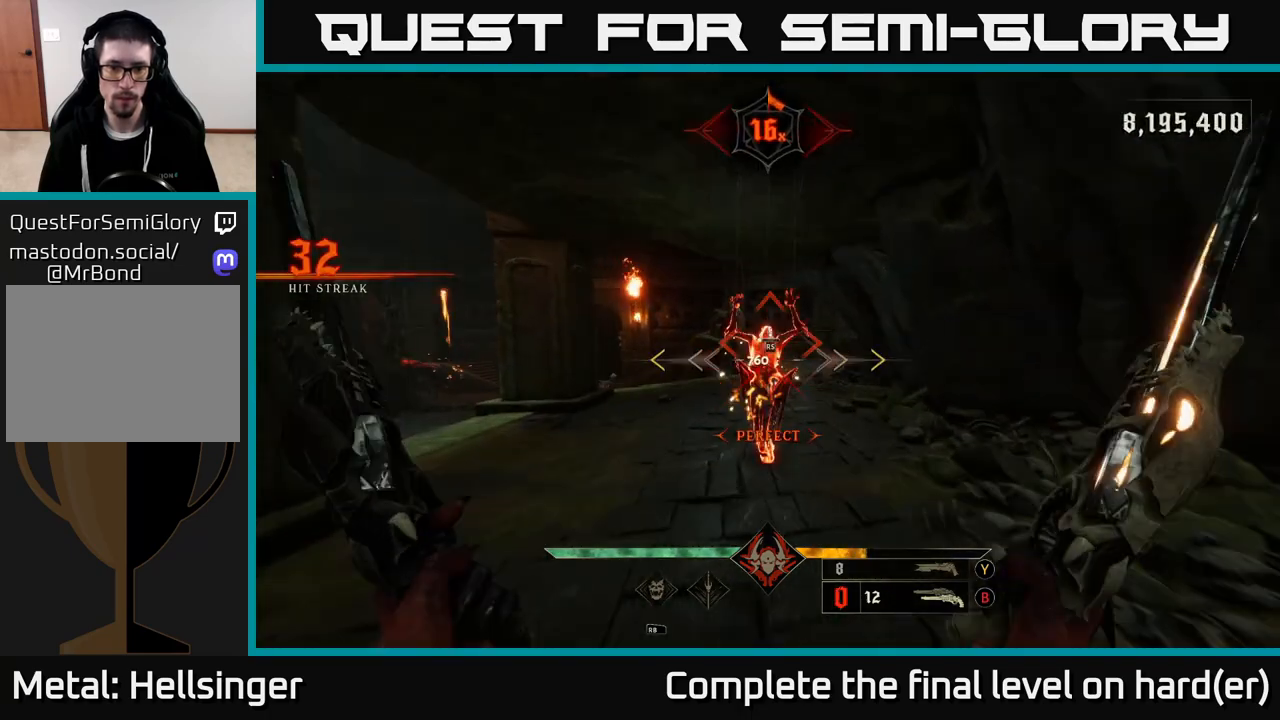
{"buttons": [], "left_stick": "down", "right_stick": "center", "events": [[83, "left_stick", "center"], [167, "left_stick", "down"], [183, "right_stick", "down"], [217, "R2", "down"], [267, "right_stick", "center"], [300, "R2", "up"]]}
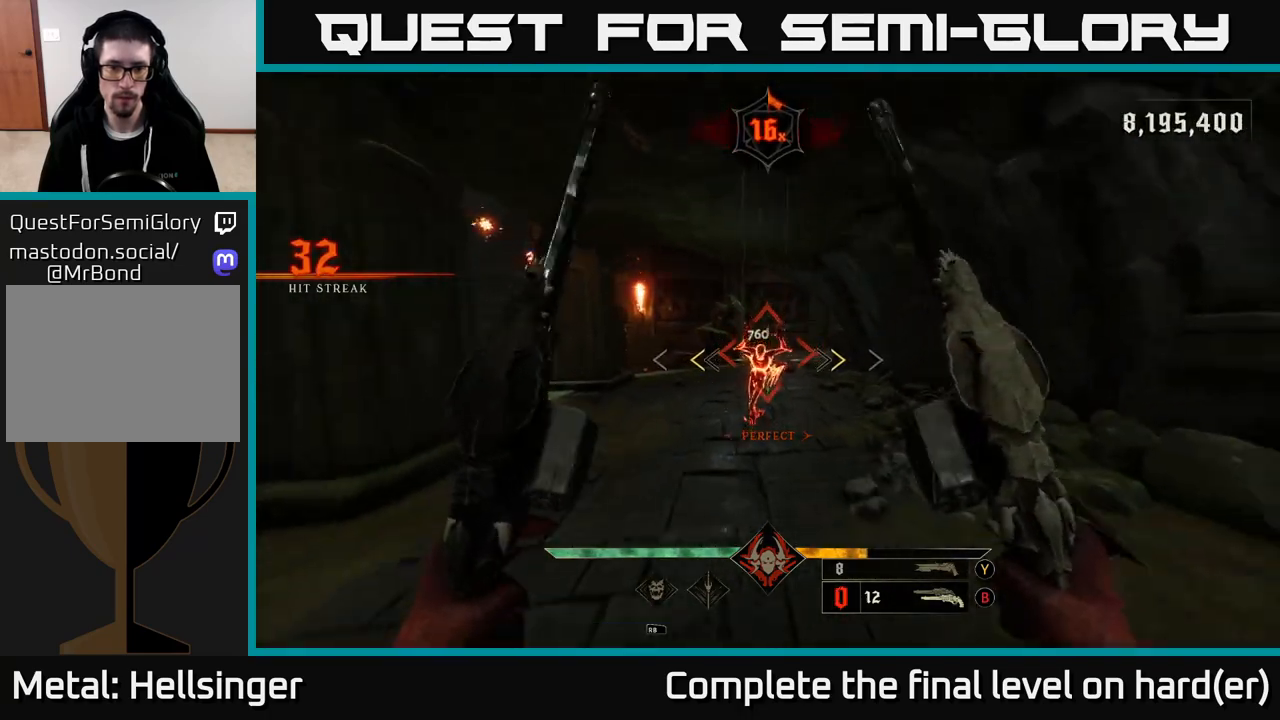
{"buttons": [], "left_stick": "center", "right_stick": "center", "events": [[200, "X", "down"], [267, "X", "up"], [267, "left_stick", "center"]]}
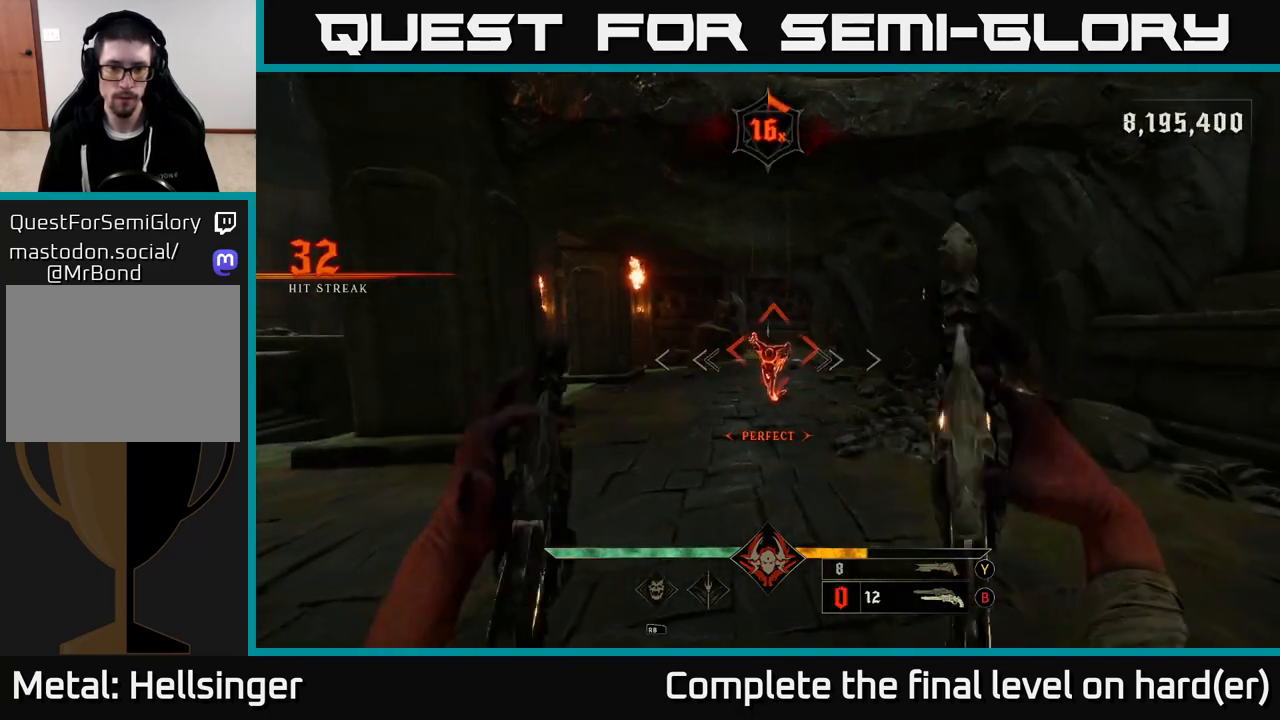
{"buttons": [], "left_stick": "up", "right_stick": "center", "events": [[117, "left_stick", "down"], [183, "R2", "down"], [233, "R2", "up"], [367, "left_stick", "up-left"], [483, "left_stick", "up"]]}
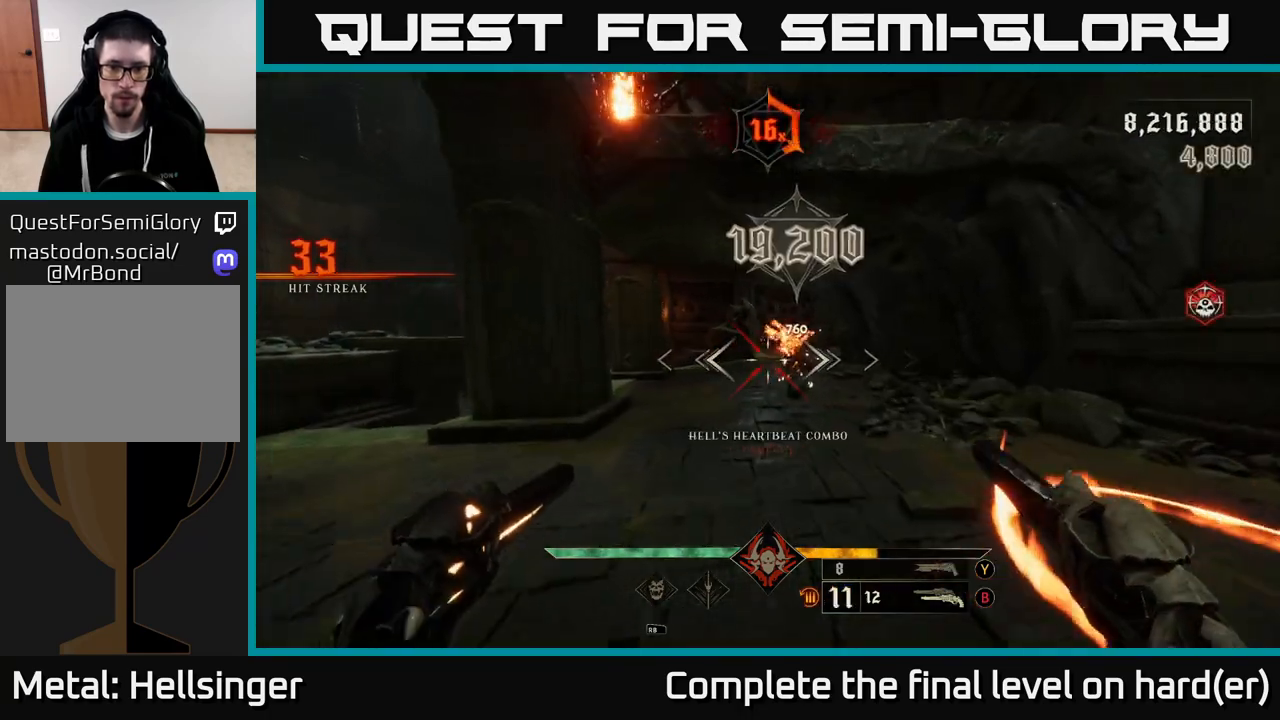
{"buttons": [], "left_stick": "up-right", "right_stick": "down-left", "events": [[83, "left_stick", "up-left"], [100, "A", "down"], [183, "A", "up"], [217, "left_stick", "up"], [467, "left_stick", "up-right"], [467, "right_stick", "down-left"]]}
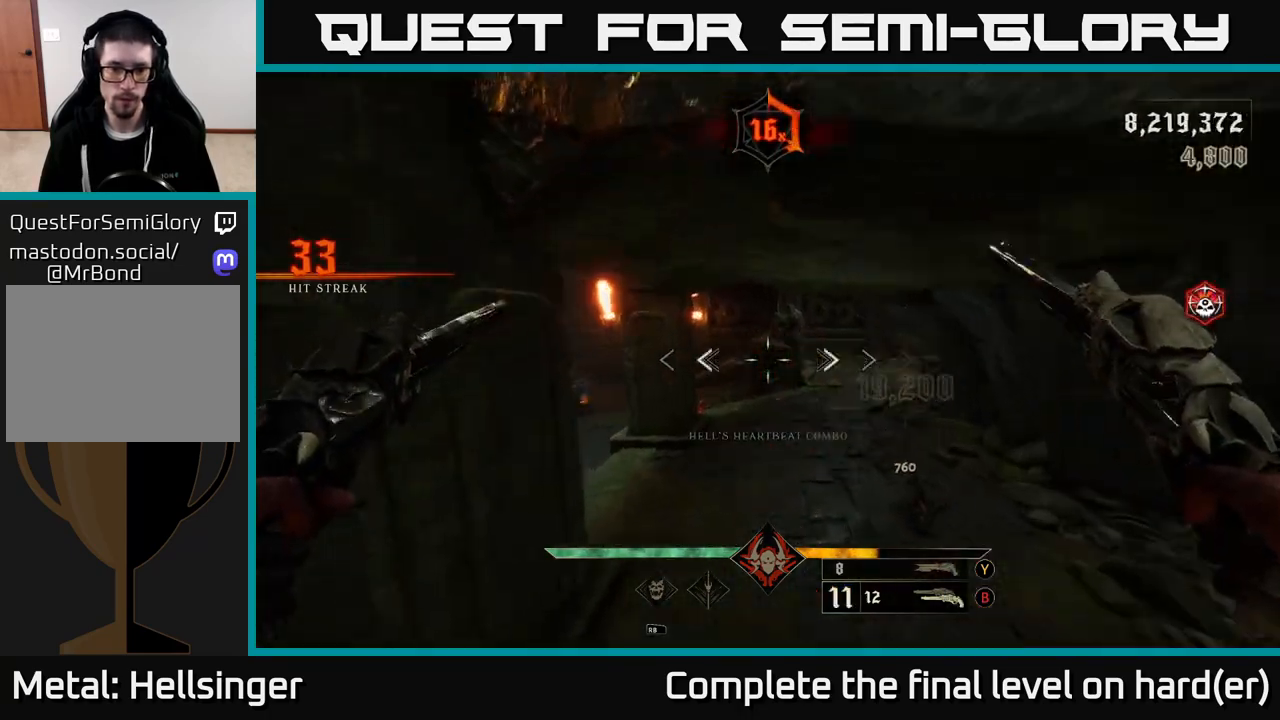
{"buttons": [], "left_stick": "up-left", "right_stick": "center", "events": [[83, "right_stick", "left"], [150, "left_stick", "up"], [233, "right_stick", "center"], [433, "left_stick", "up-left"]]}